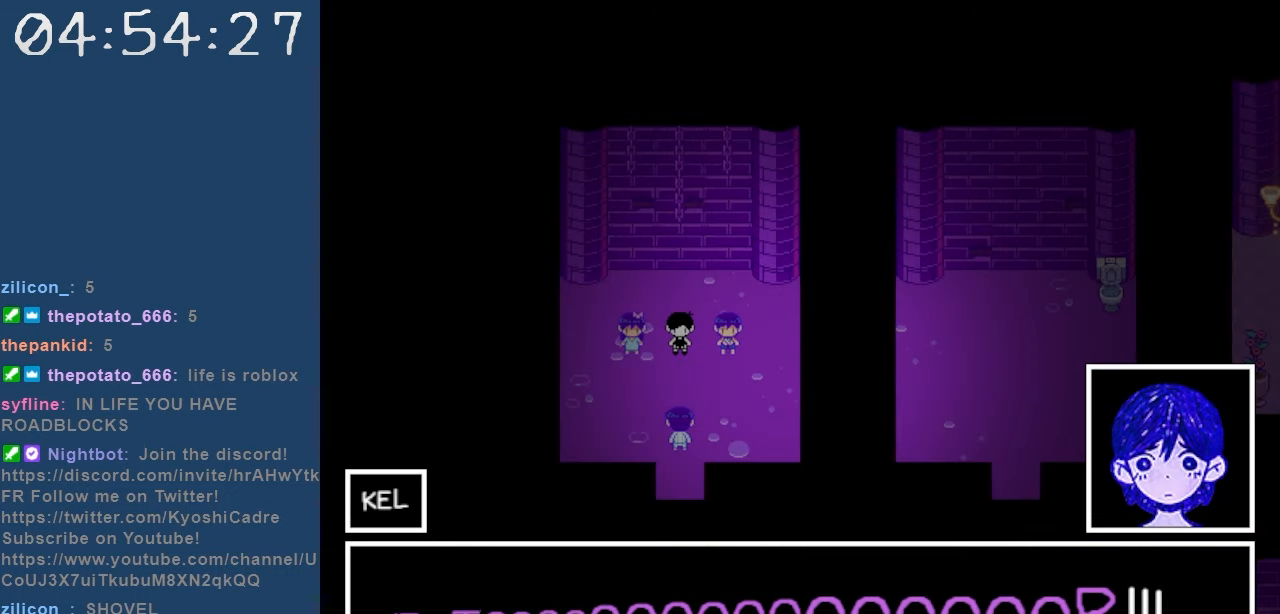
Gameplay with keyboard; each line is a JSON object with the keys held at the frame after it. "events" lists presses ("down") and releases ("up") of "c", "down", "left", "right", "shift", "space", "up", "x" and "z" between this image and that frame as [ms after this image, input, new state], when the widget could be followed in between. No other keys are recorded. Mouse input is not recorded.
{"keys": ["z"], "events": [[384, "z", "down"]]}
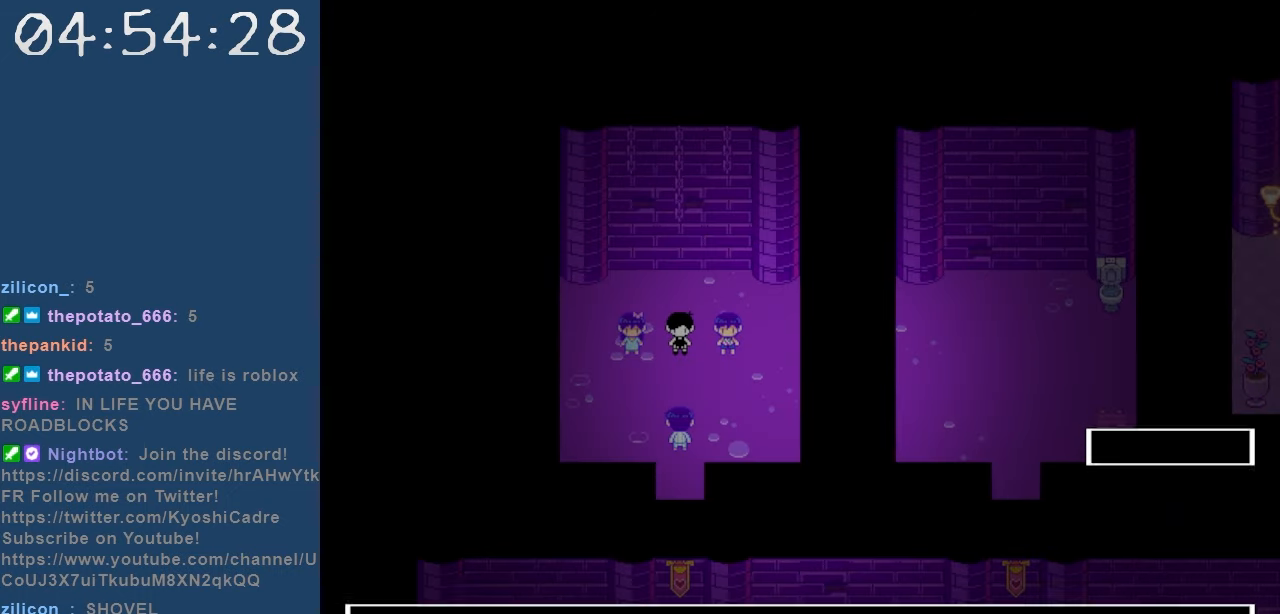
{"keys": [], "events": [[34, "z", "up"]]}
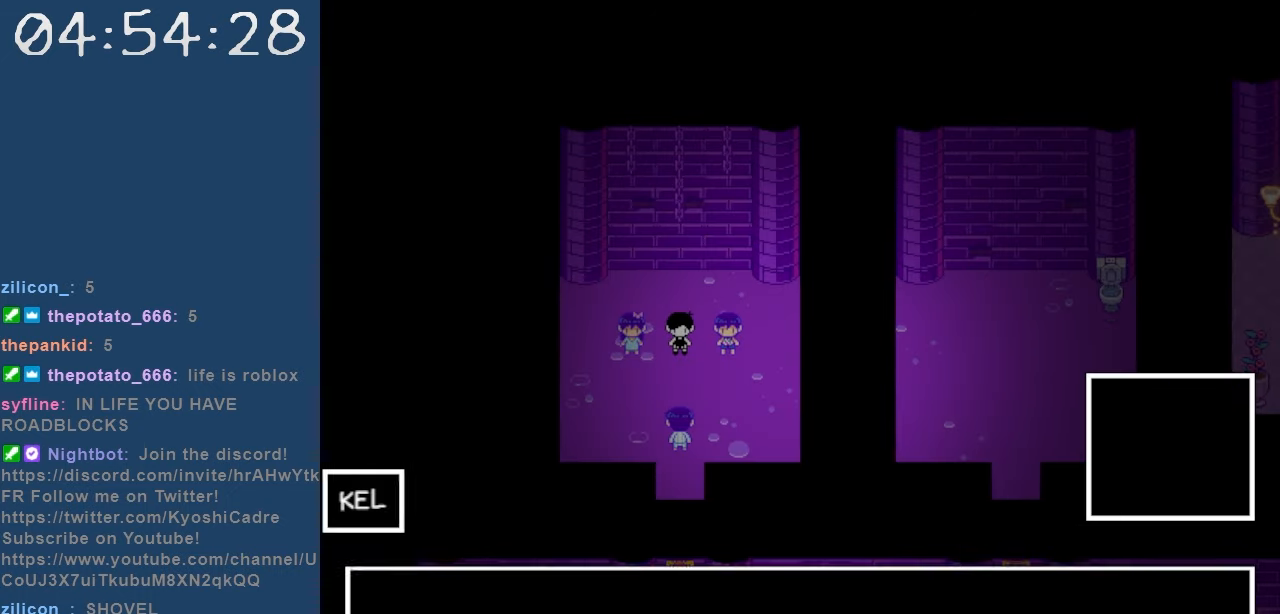
{"keys": [], "events": []}
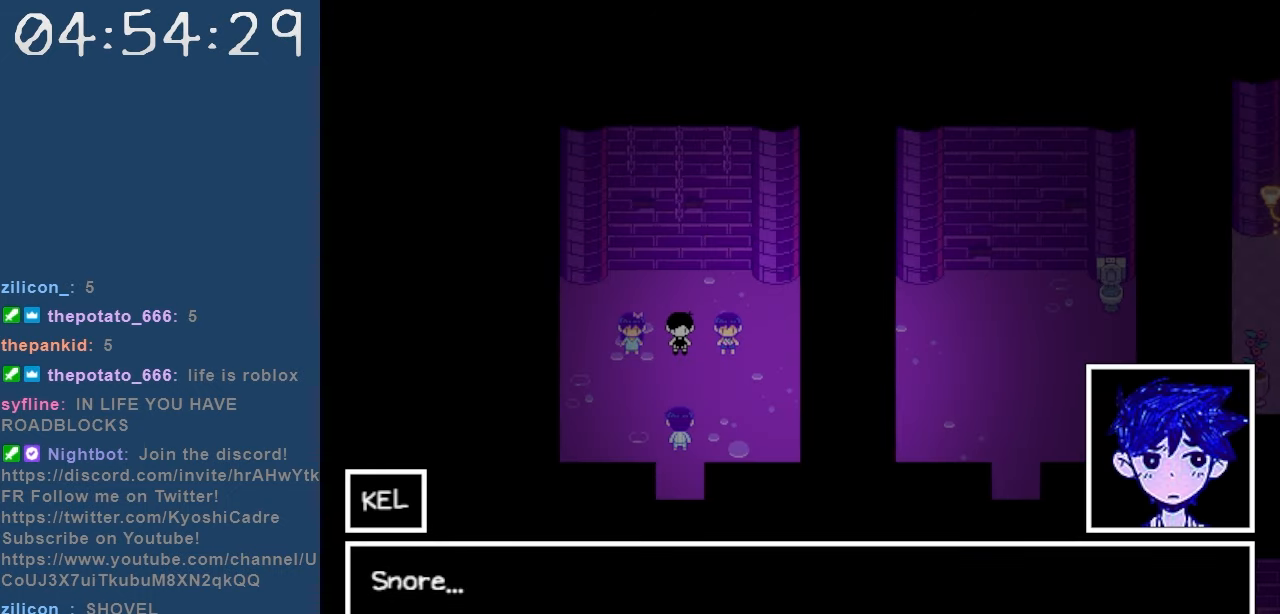
{"keys": [], "events": [[250, "z", "down"], [384, "z", "up"]]}
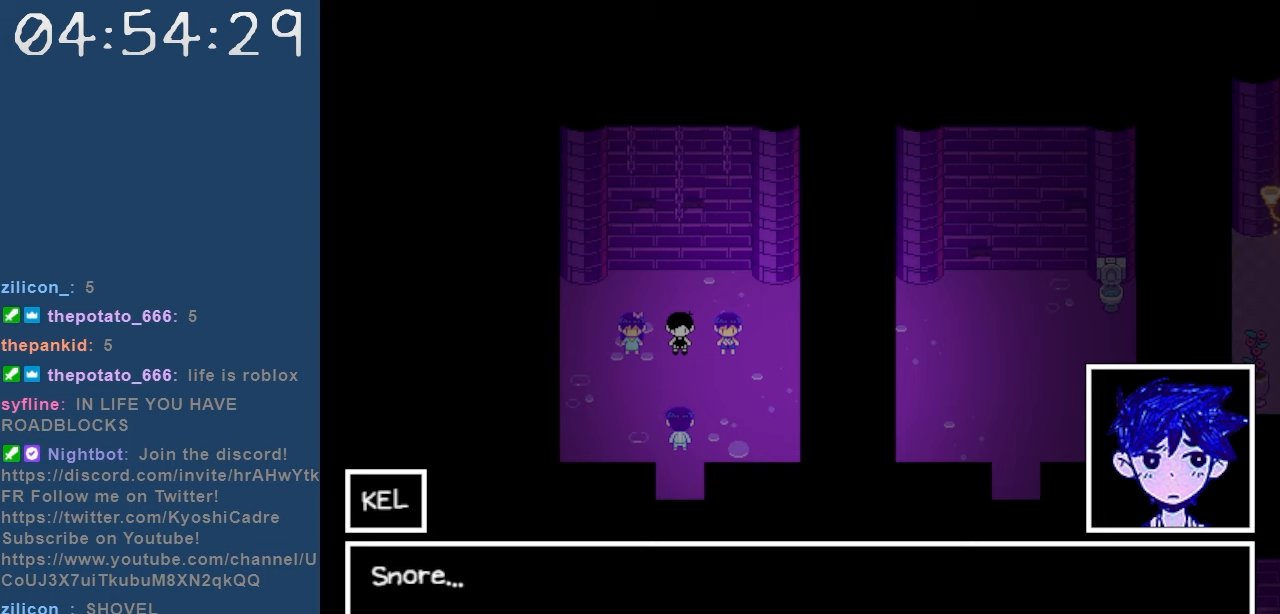
{"keys": [], "events": []}
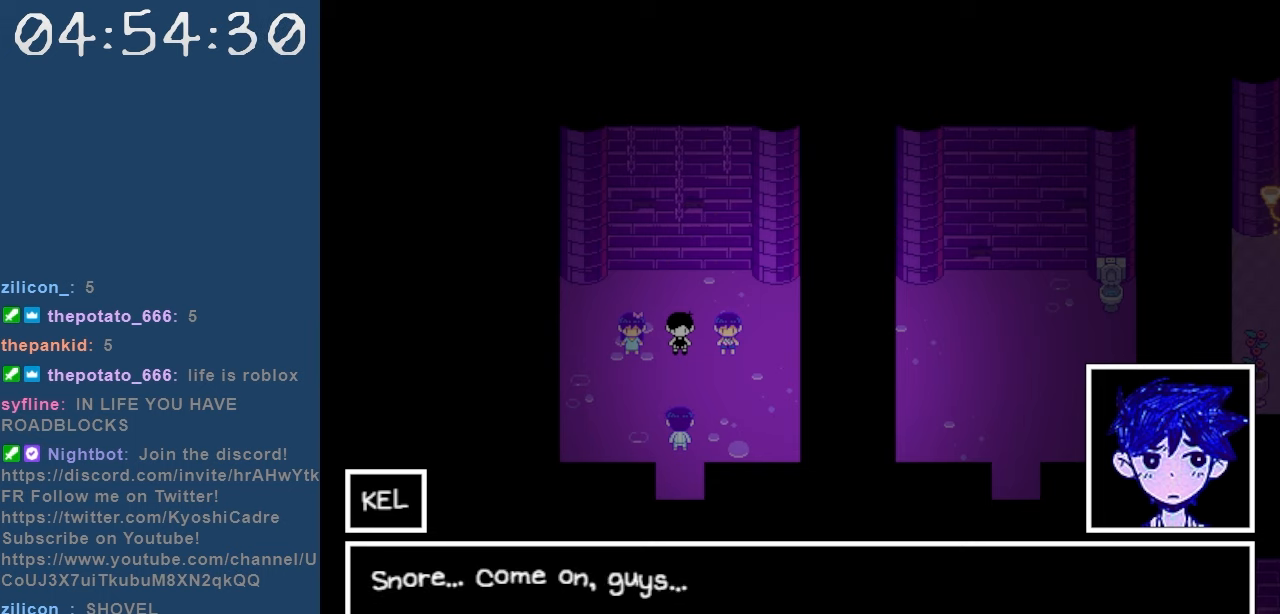
{"keys": [], "events": []}
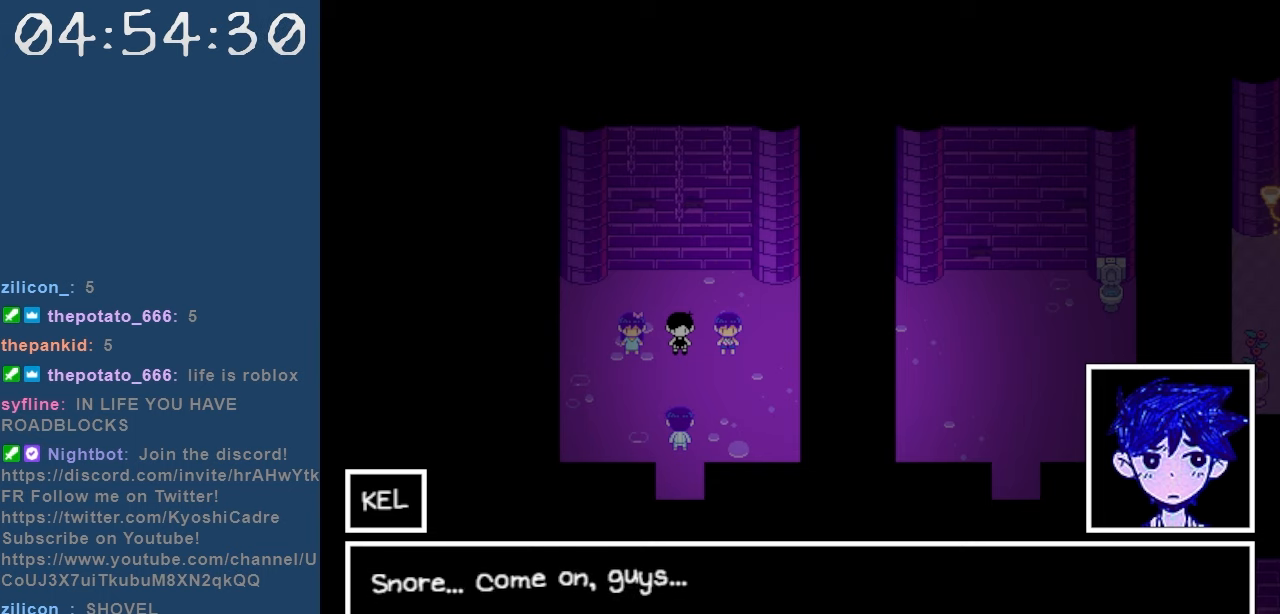
{"keys": [], "events": []}
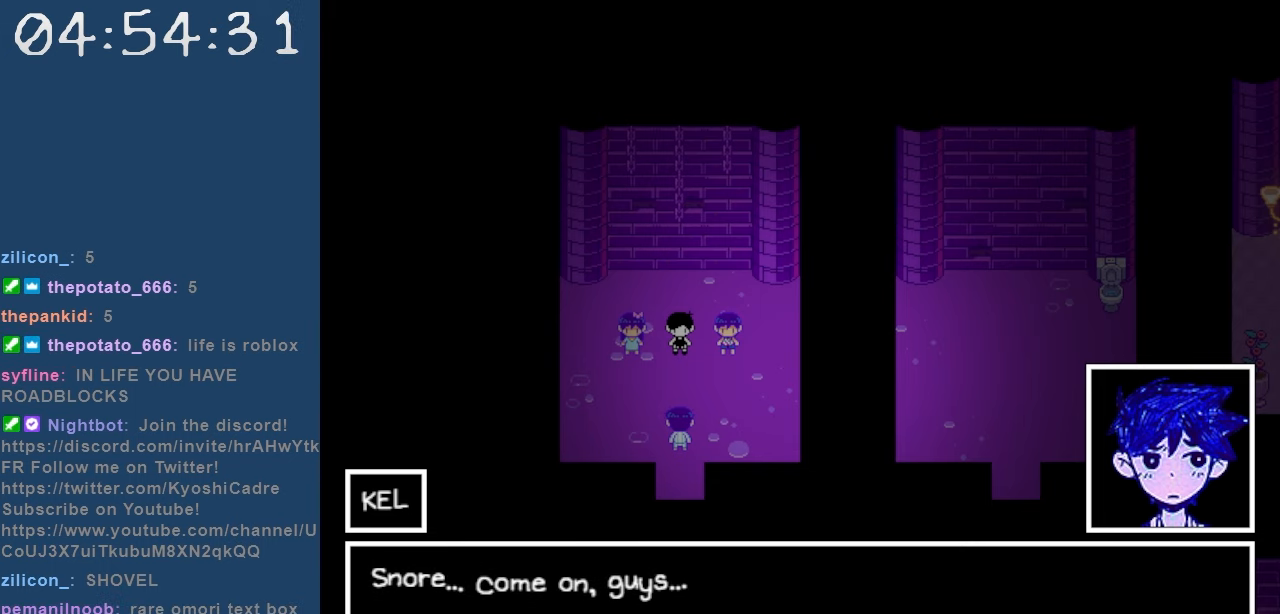
{"keys": [], "events": []}
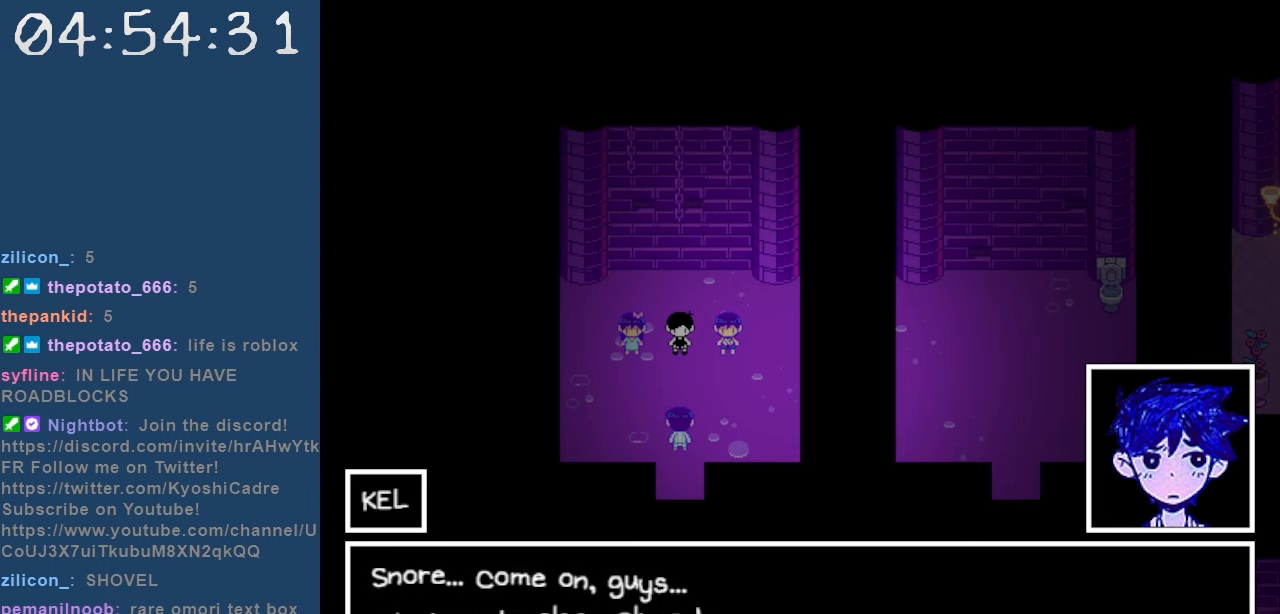
{"keys": [], "events": []}
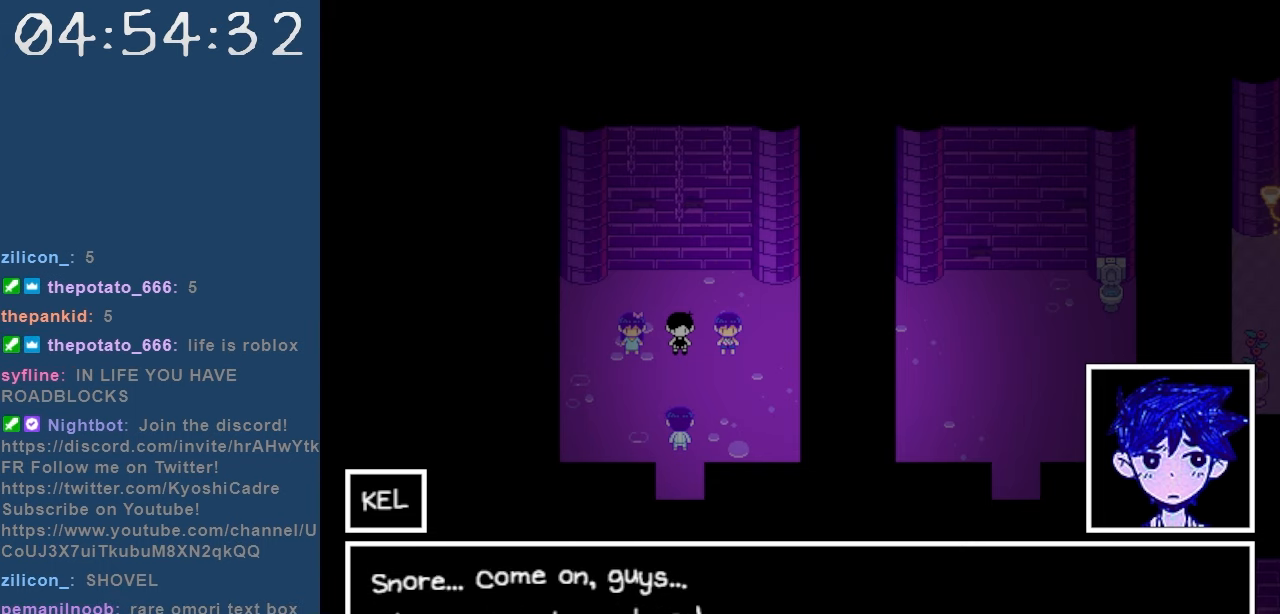
{"keys": [], "events": []}
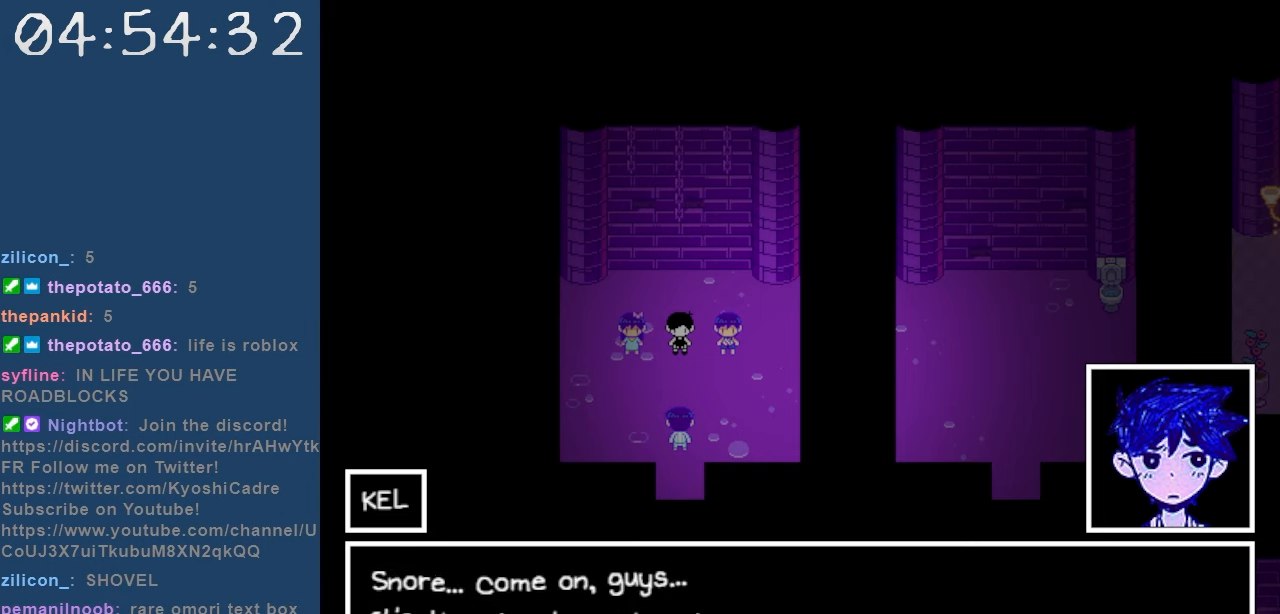
{"keys": [], "events": [[267, "z", "down"], [350, "z", "up"]]}
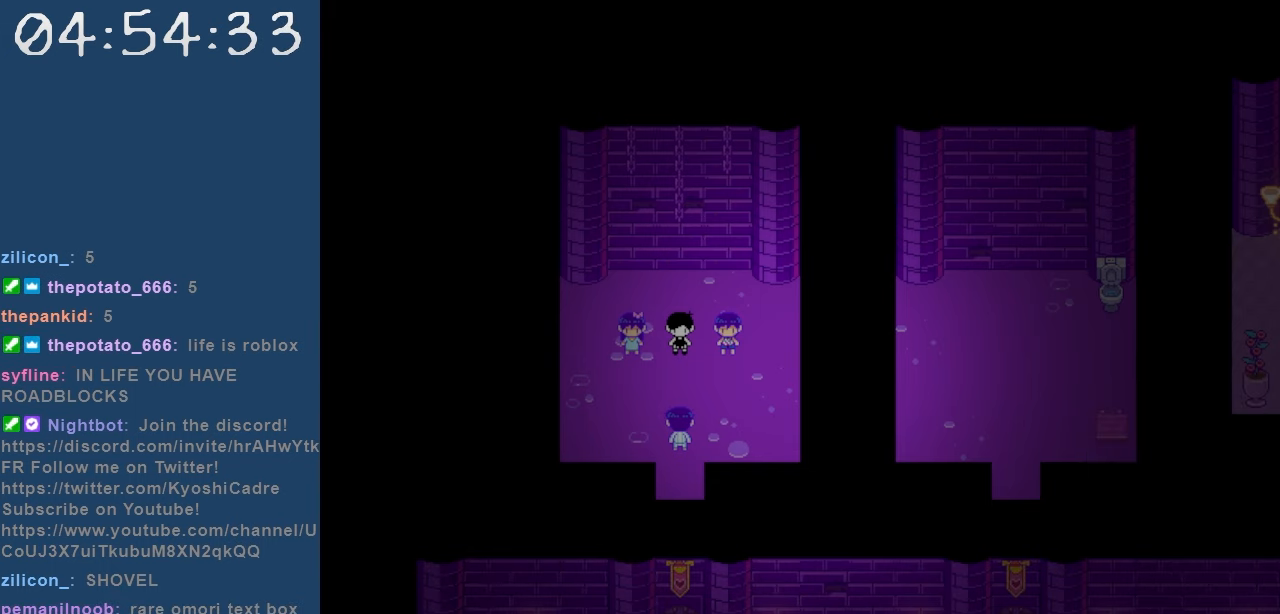
{"keys": [], "events": []}
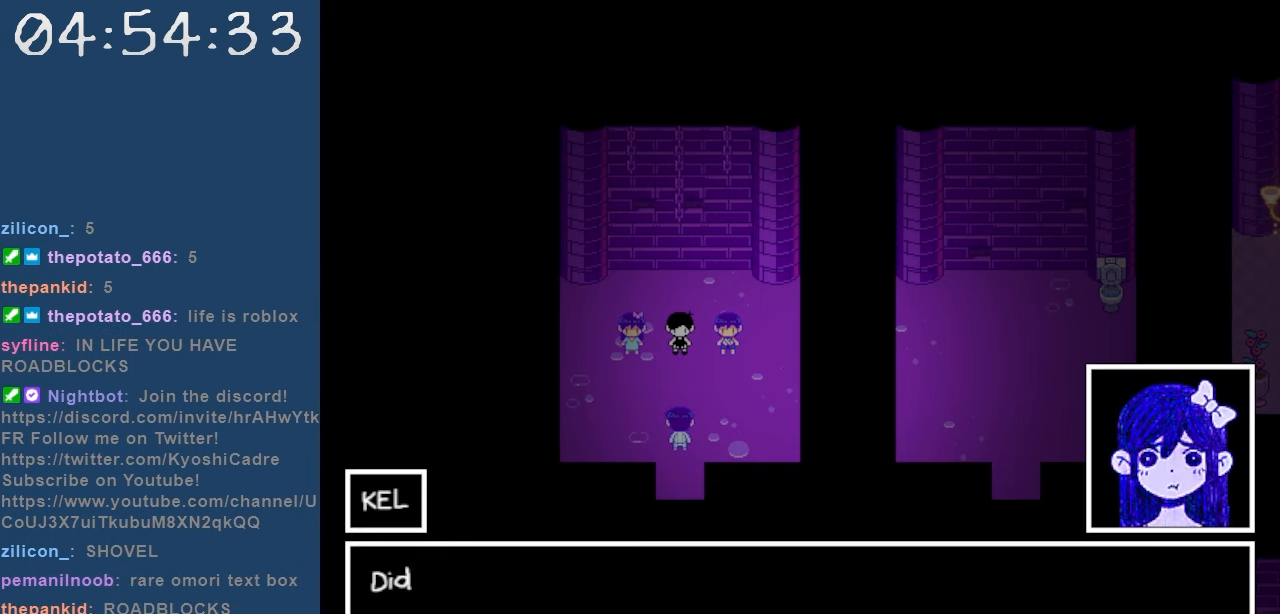
{"keys": [], "events": []}
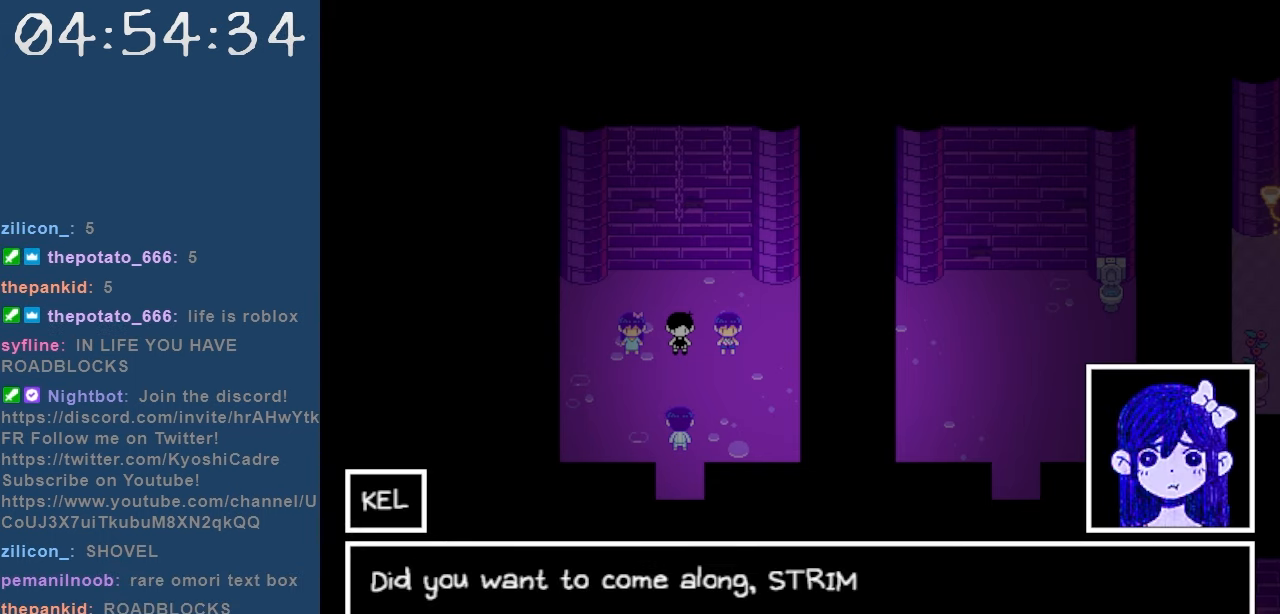
{"keys": [], "events": []}
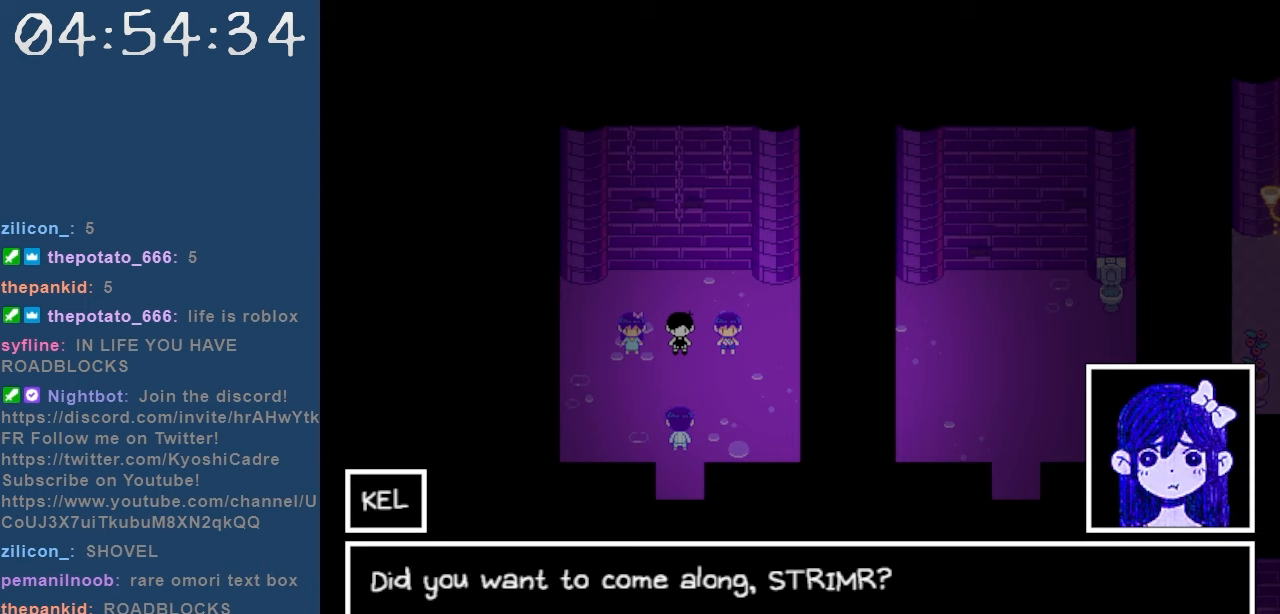
{"keys": [], "events": []}
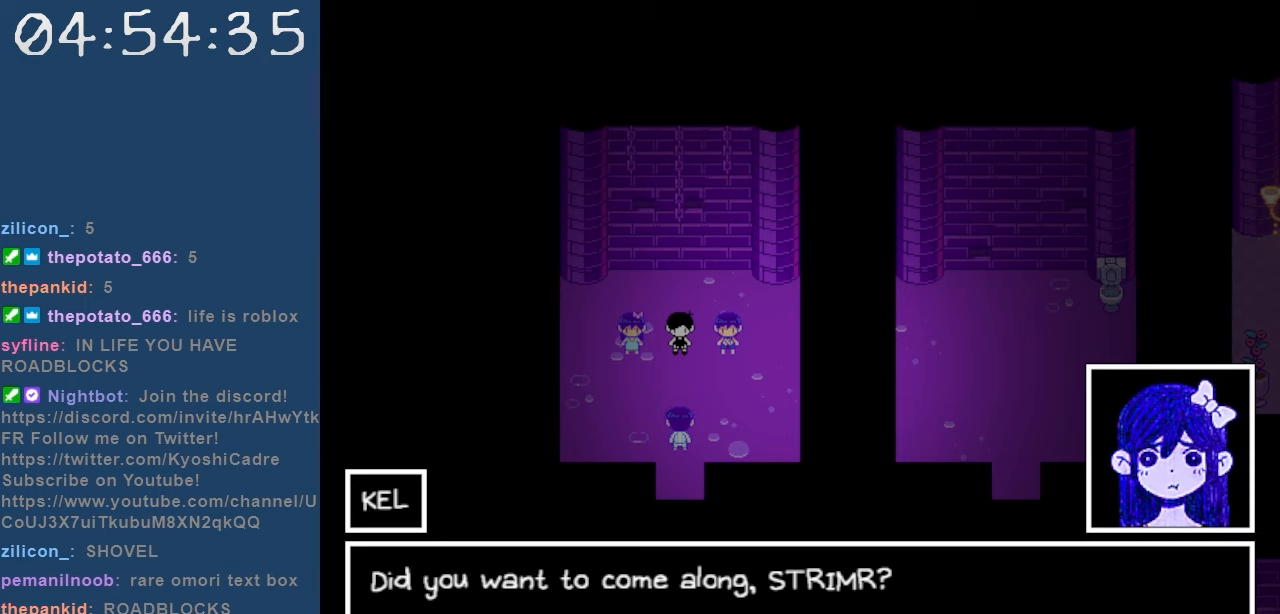
{"keys": [], "events": []}
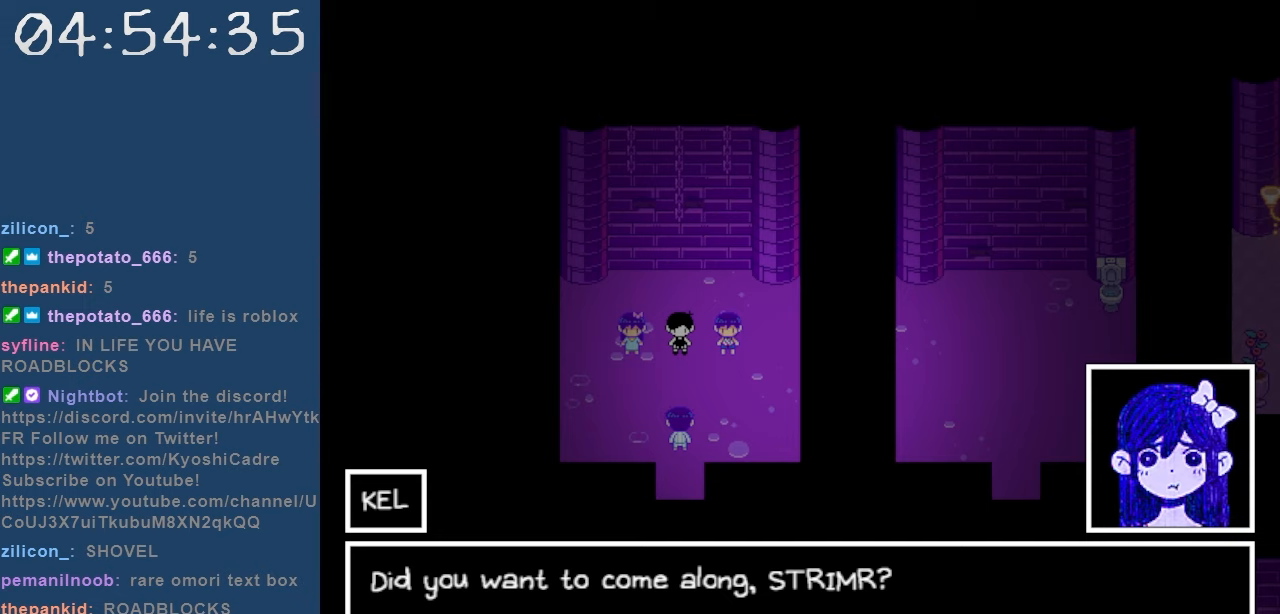
{"keys": [], "events": [[350, "z", "down"], [500, "z", "up"]]}
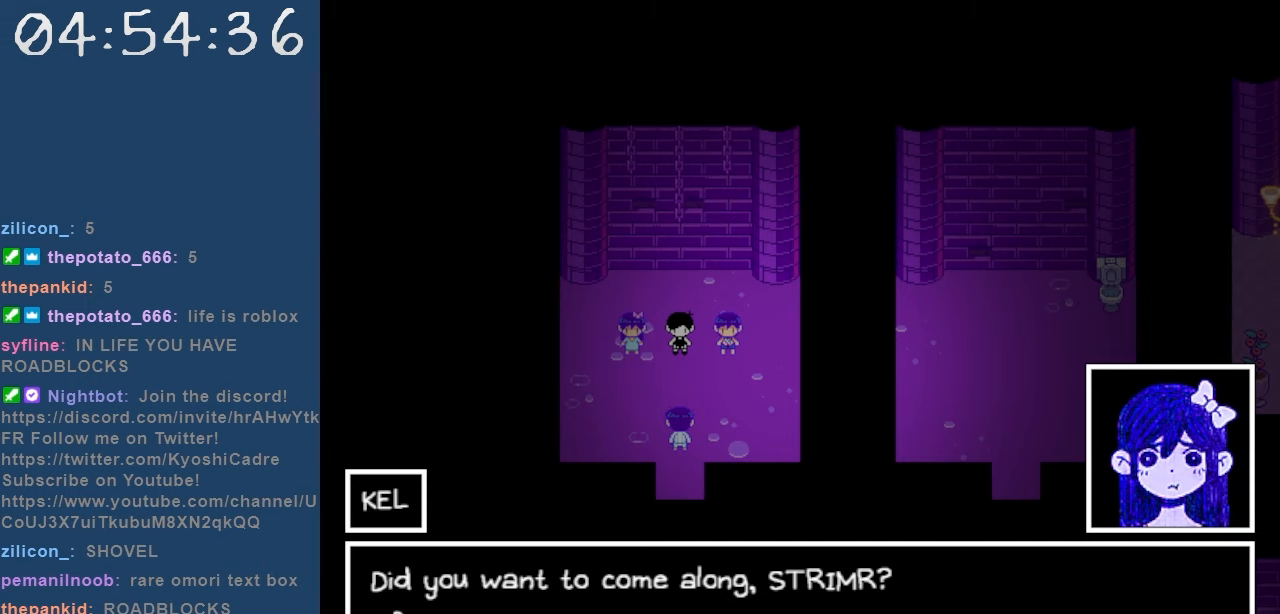
{"keys": [], "events": []}
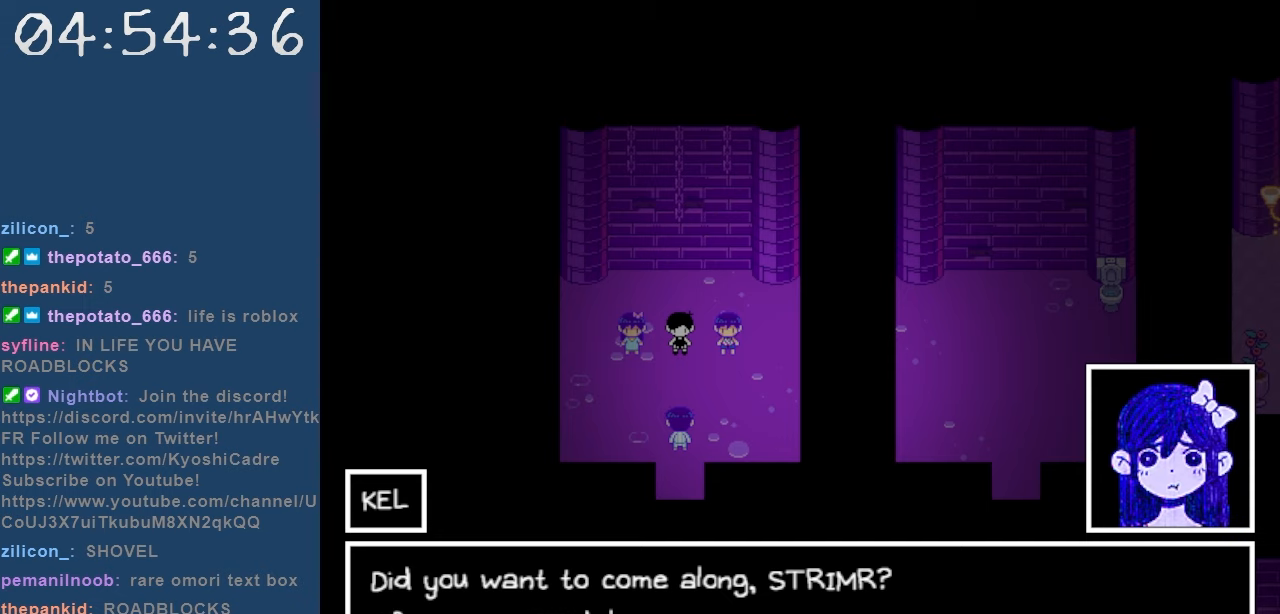
{"keys": [], "events": [[300, "z", "down"], [434, "z", "up"]]}
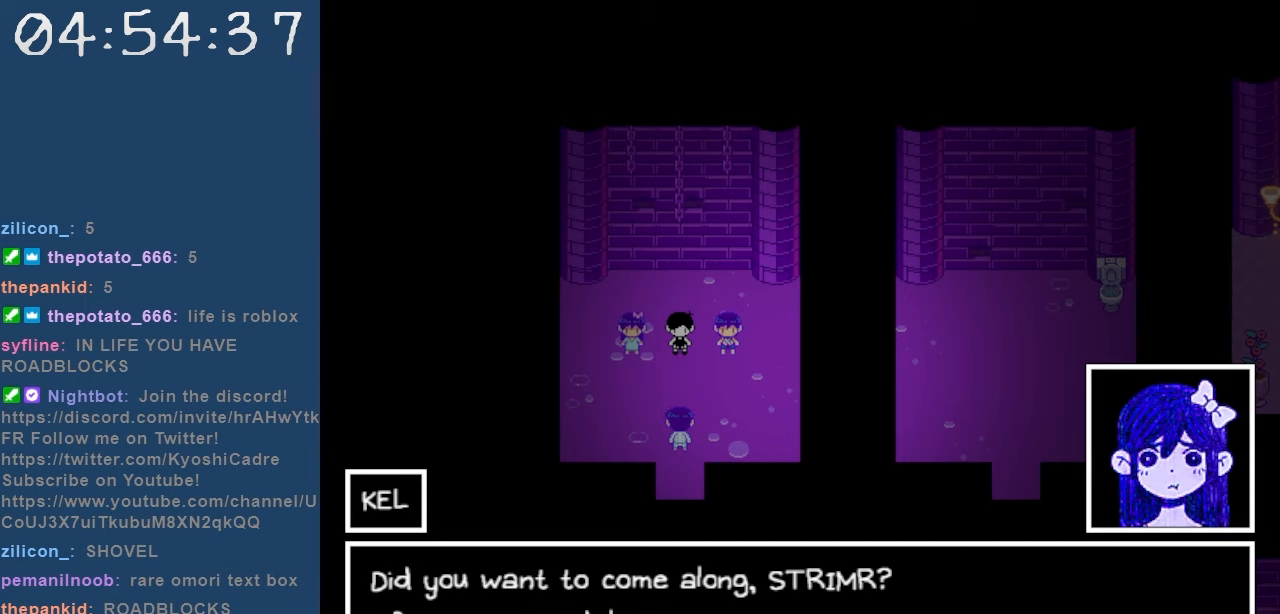
{"keys": ["z"], "events": [[400, "z", "down"]]}
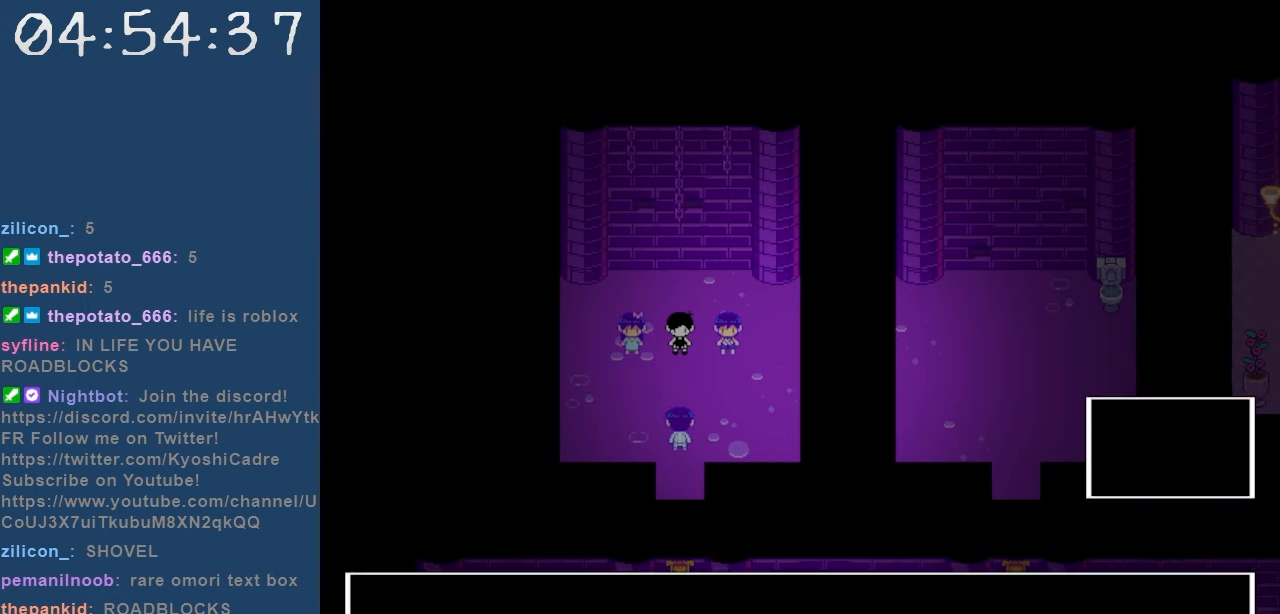
{"keys": [], "events": [[50, "z", "up"]]}
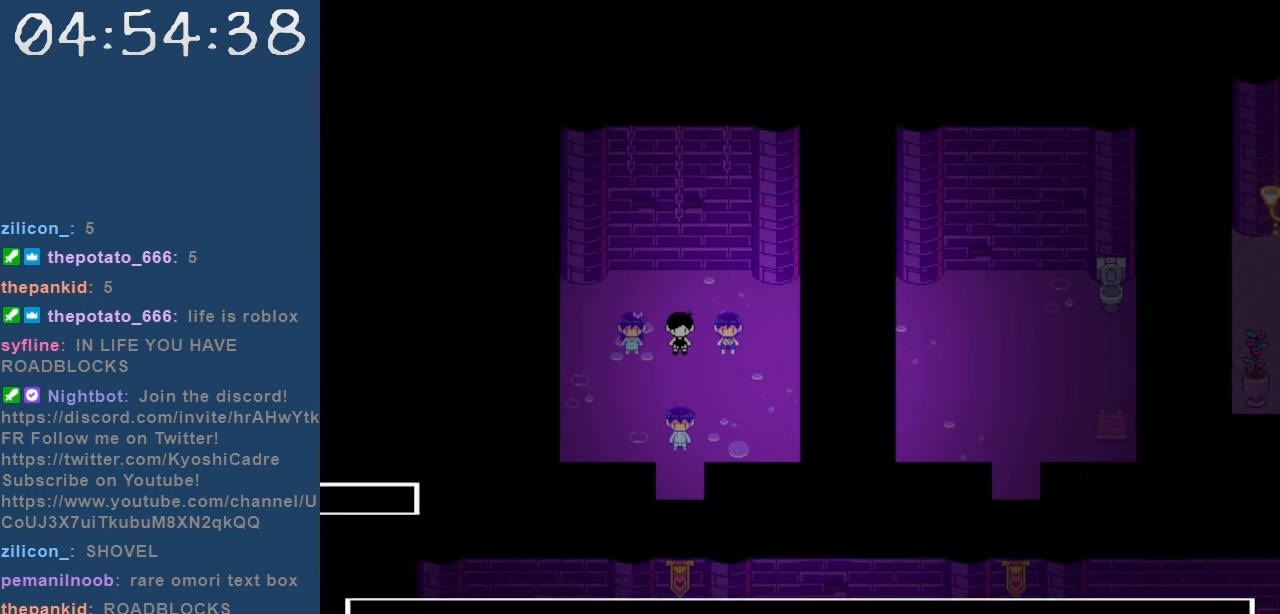
{"keys": [], "events": []}
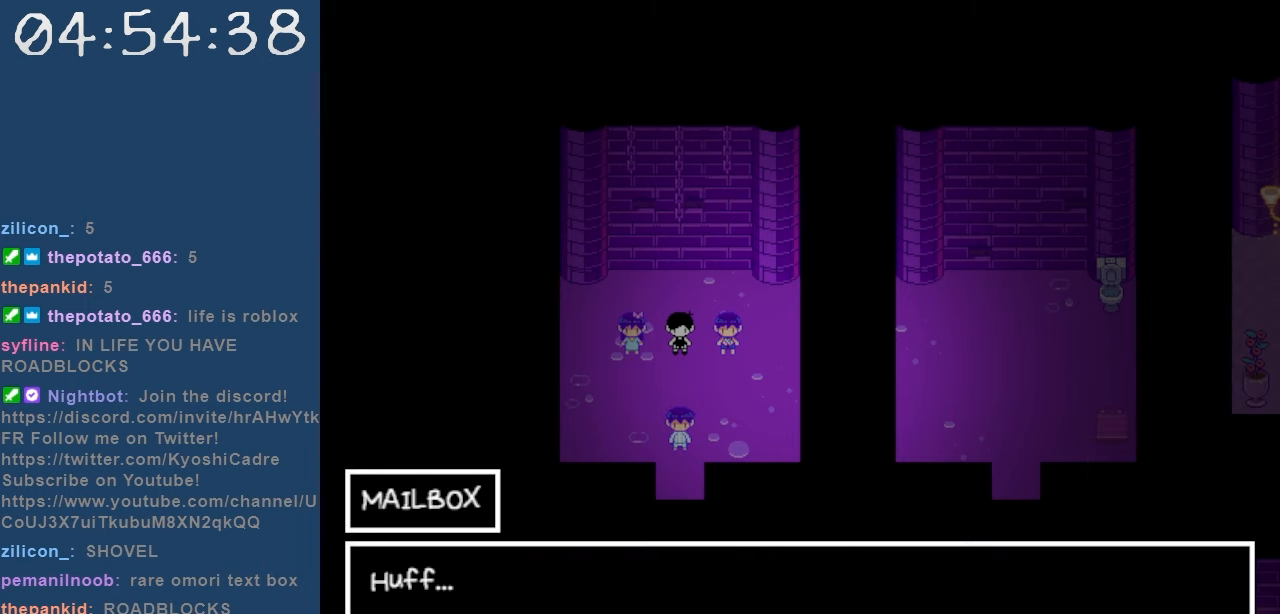
{"keys": [], "events": [[167, "z", "down"], [300, "z", "up"]]}
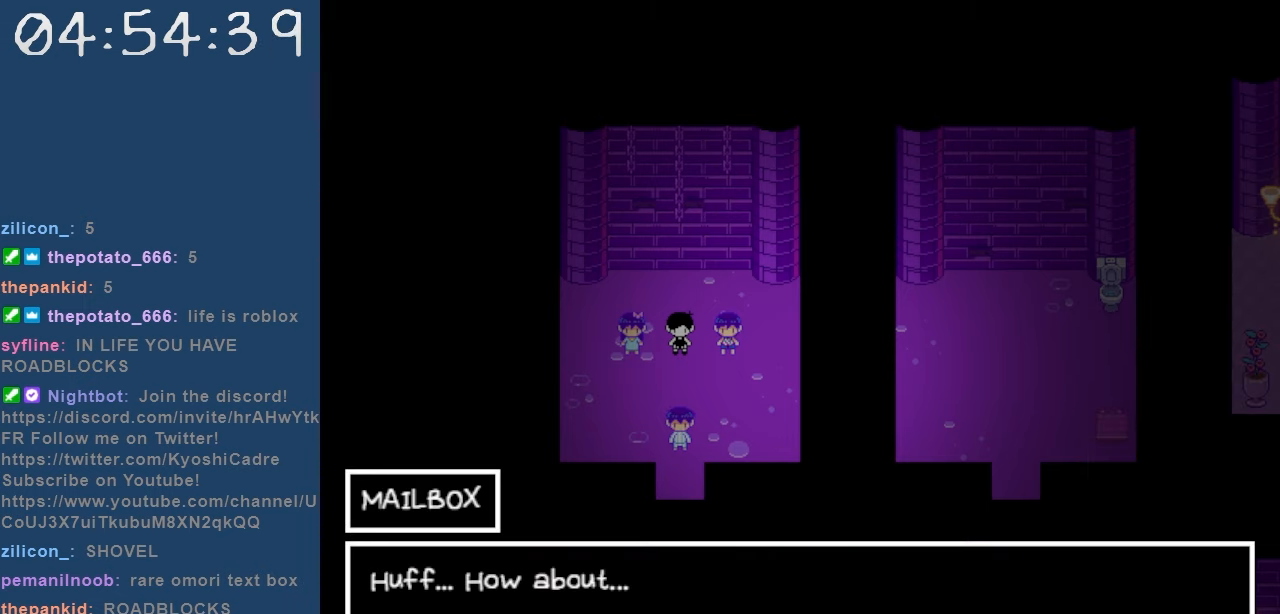
{"keys": [], "events": [[317, "z", "down"], [467, "z", "up"]]}
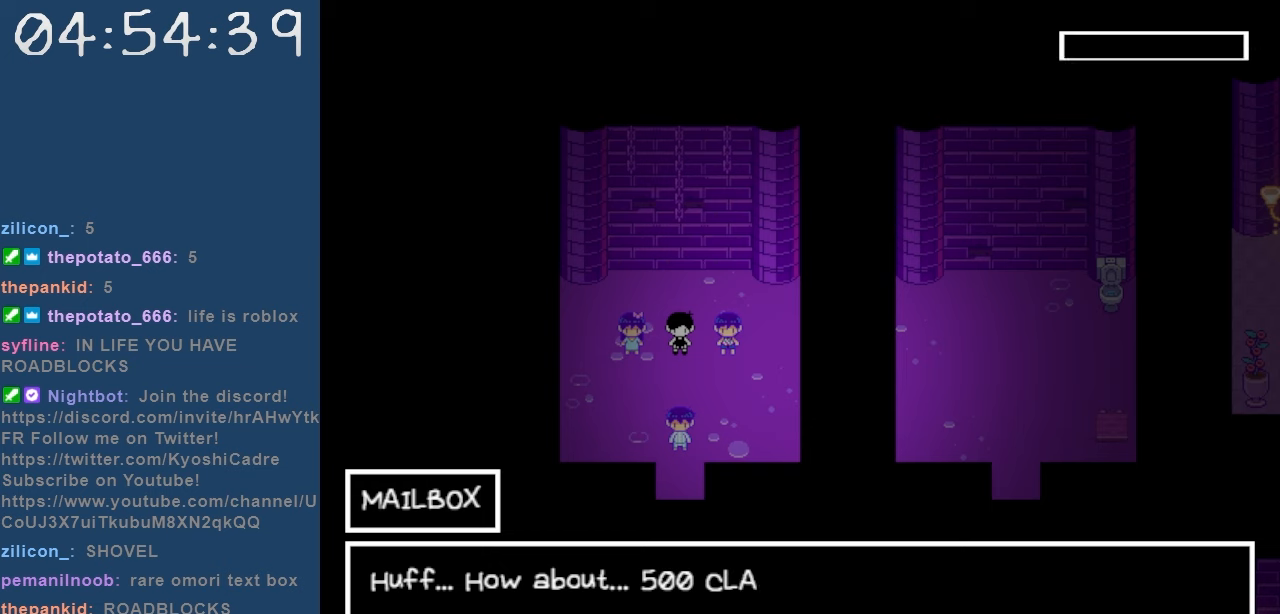
{"keys": [], "events": []}
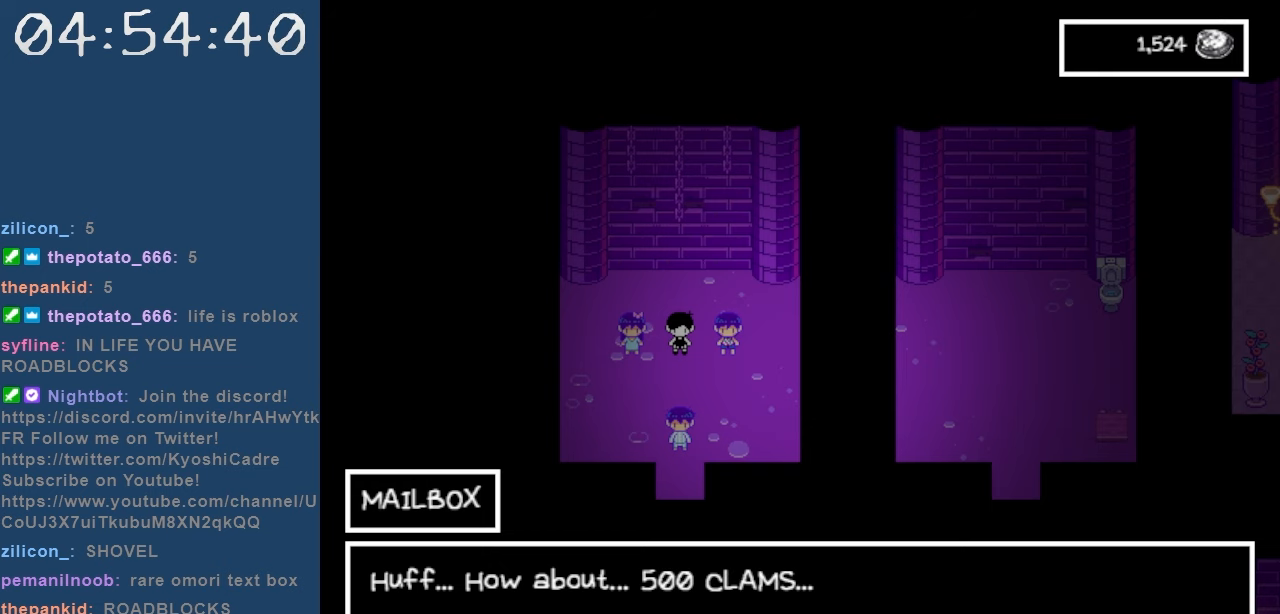
{"keys": [], "events": []}
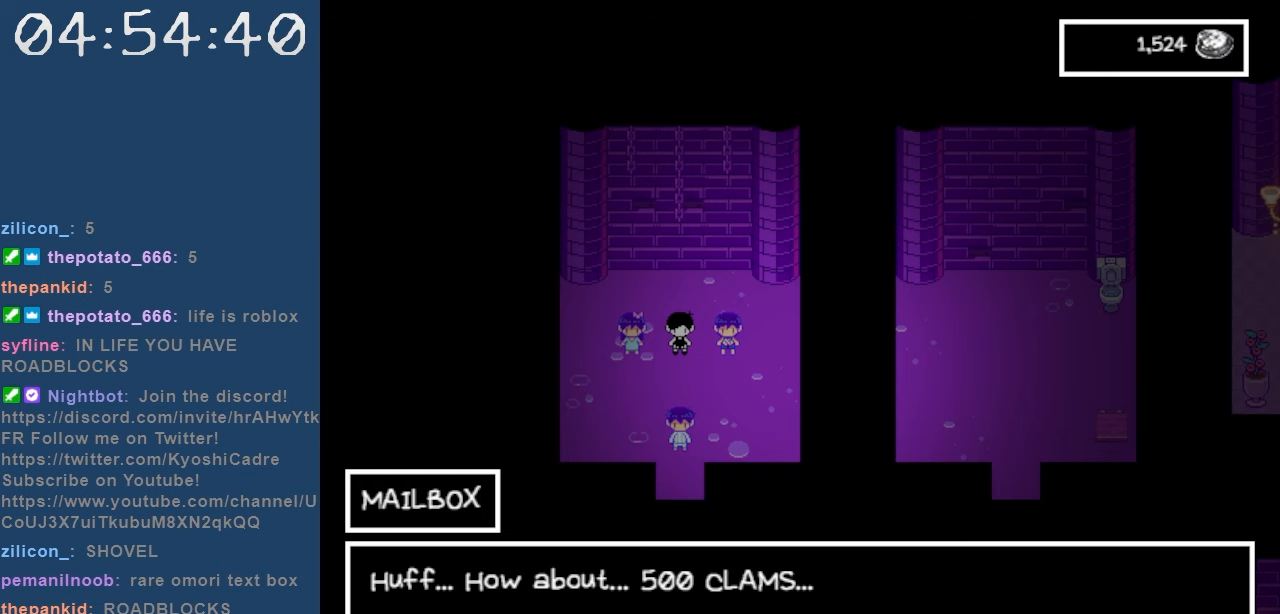
{"keys": [], "events": [[50, "z", "down"], [184, "z", "up"]]}
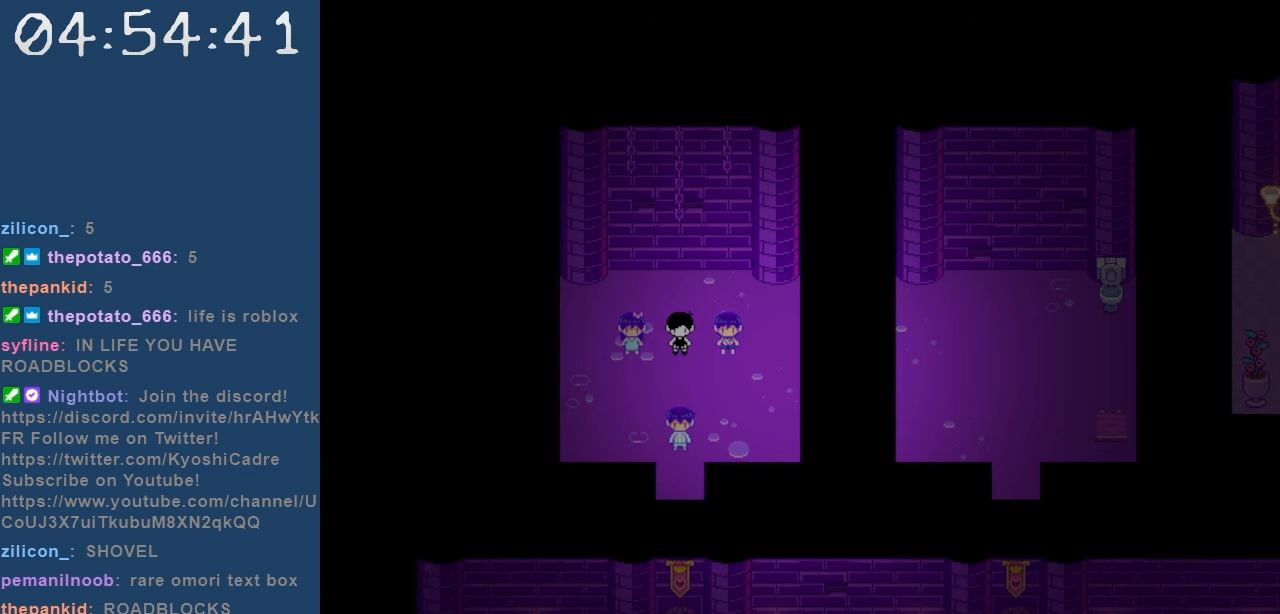
{"keys": [], "events": []}